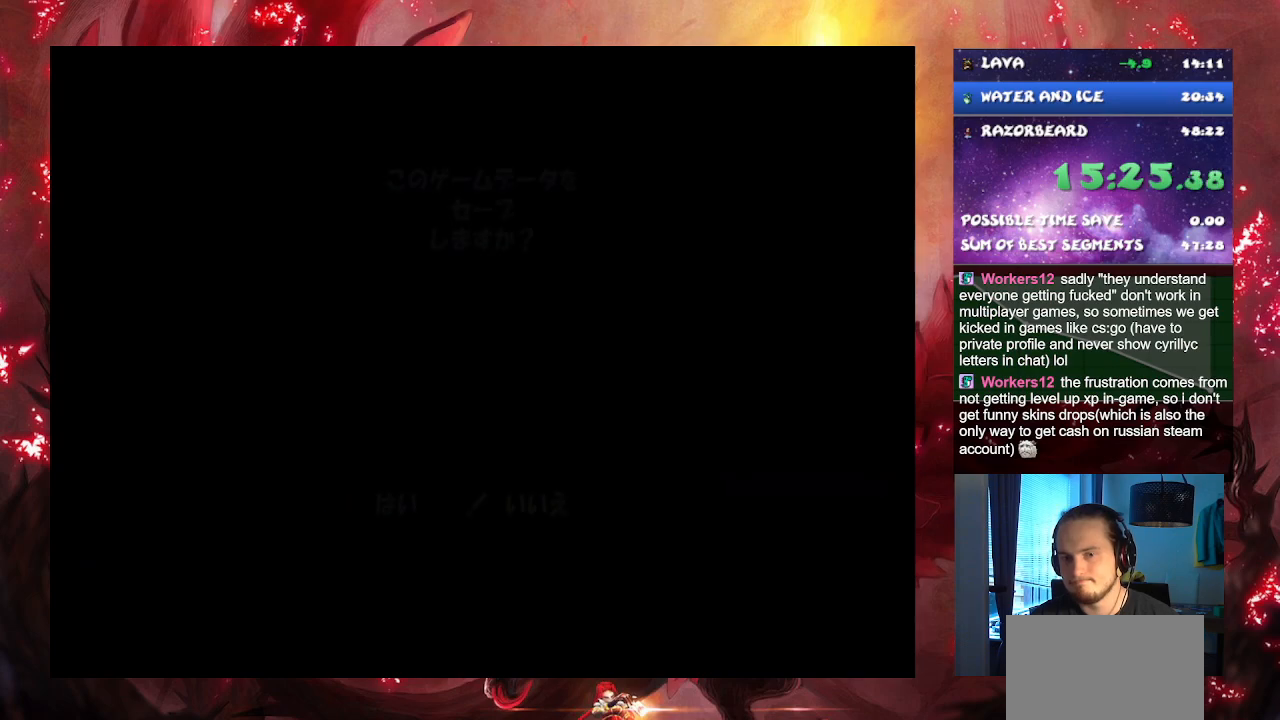
Gameplay with a controller (PlayStation layout); each line is a JSON object with the inputs held at the frame after it. "events" lists button and stick changes between this image and that frame as [ms after this image, input, new state], when the widget could be followed in between. Not read: L3.
{"buttons": ["CROSS"], "left_stick": "center", "right_stick": "center", "events": [[184, "left_stick", "left"], [284, "left_stick", "center"], [501, "CROSS", "down"]]}
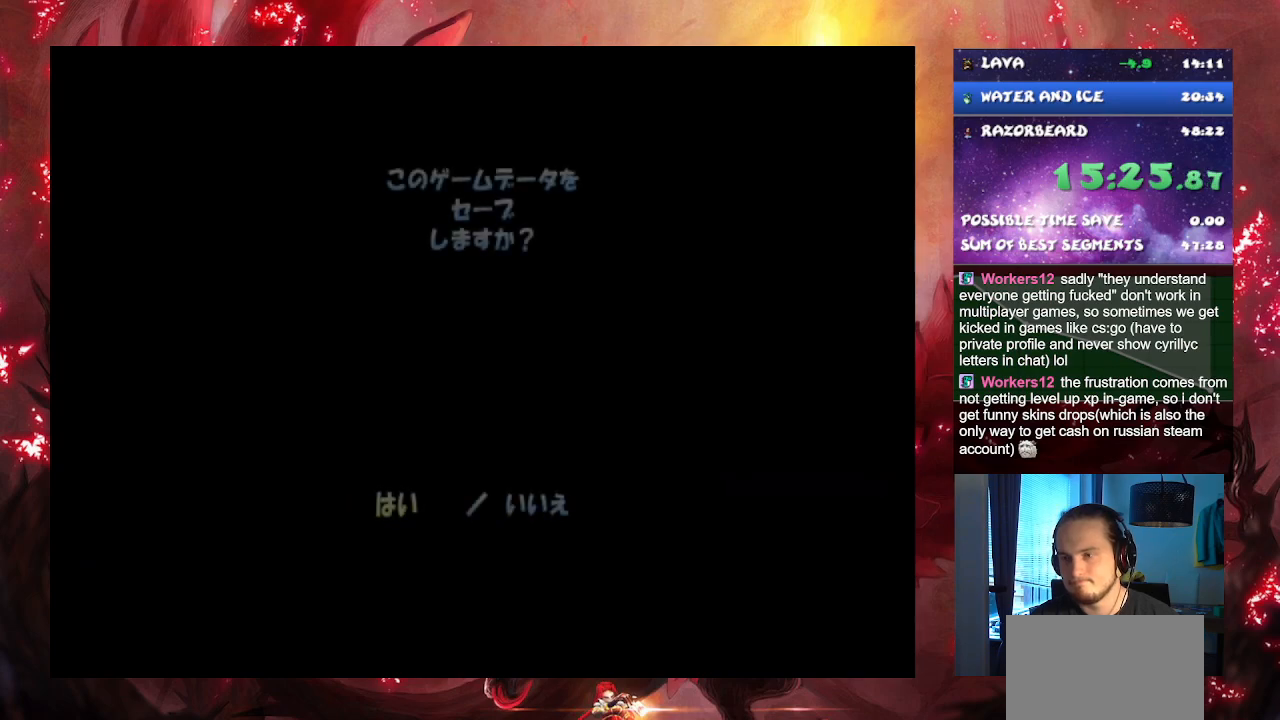
{"buttons": [], "left_stick": "center", "right_stick": "center", "events": [[100, "CROSS", "up"]]}
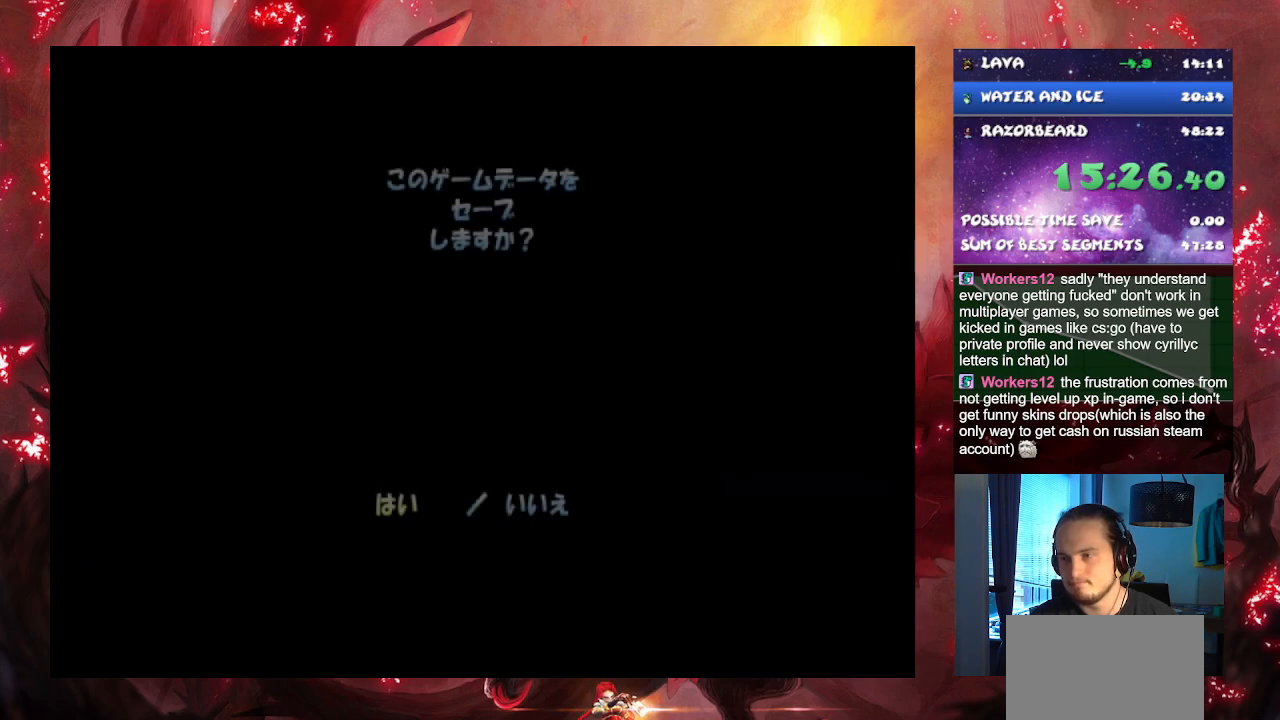
{"buttons": [], "left_stick": "center", "right_stick": "center", "events": [[184, "CROSS", "down"], [334, "CROSS", "up"]]}
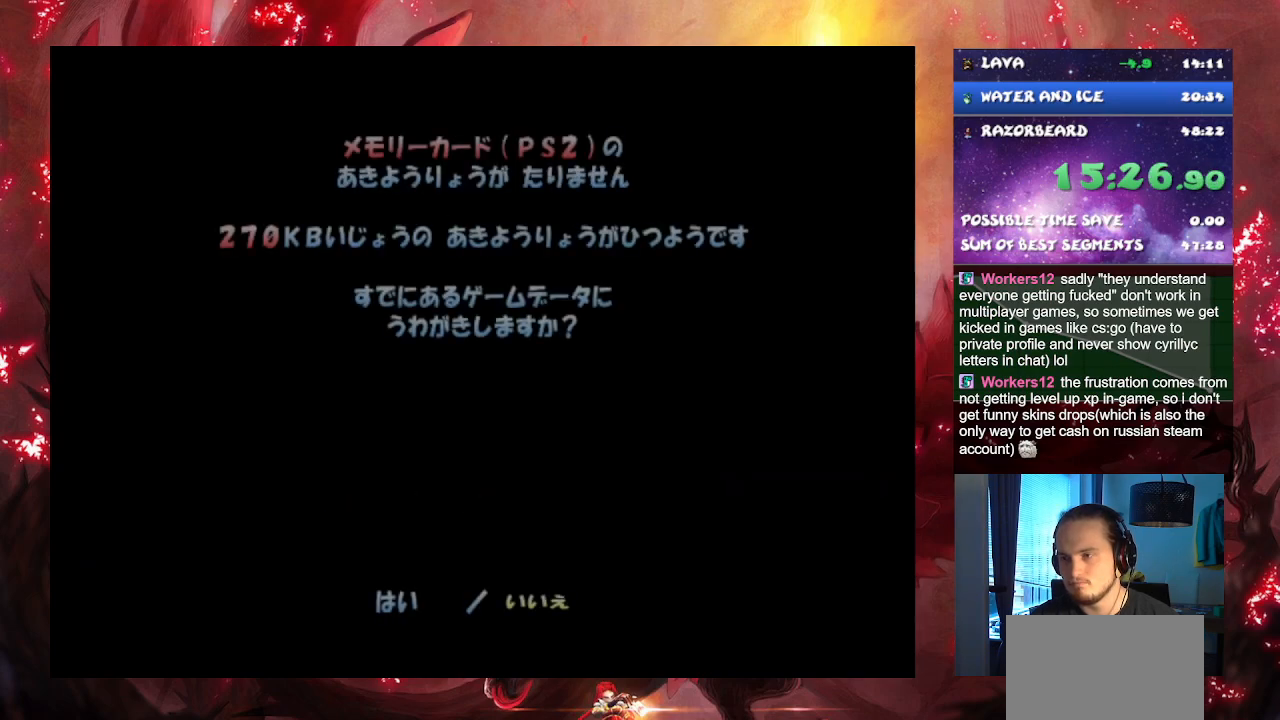
{"buttons": ["CROSS"], "left_stick": "center", "right_stick": "center", "events": [[100, "CROSS", "down"], [183, "CROSS", "up"], [433, "CROSS", "down"]]}
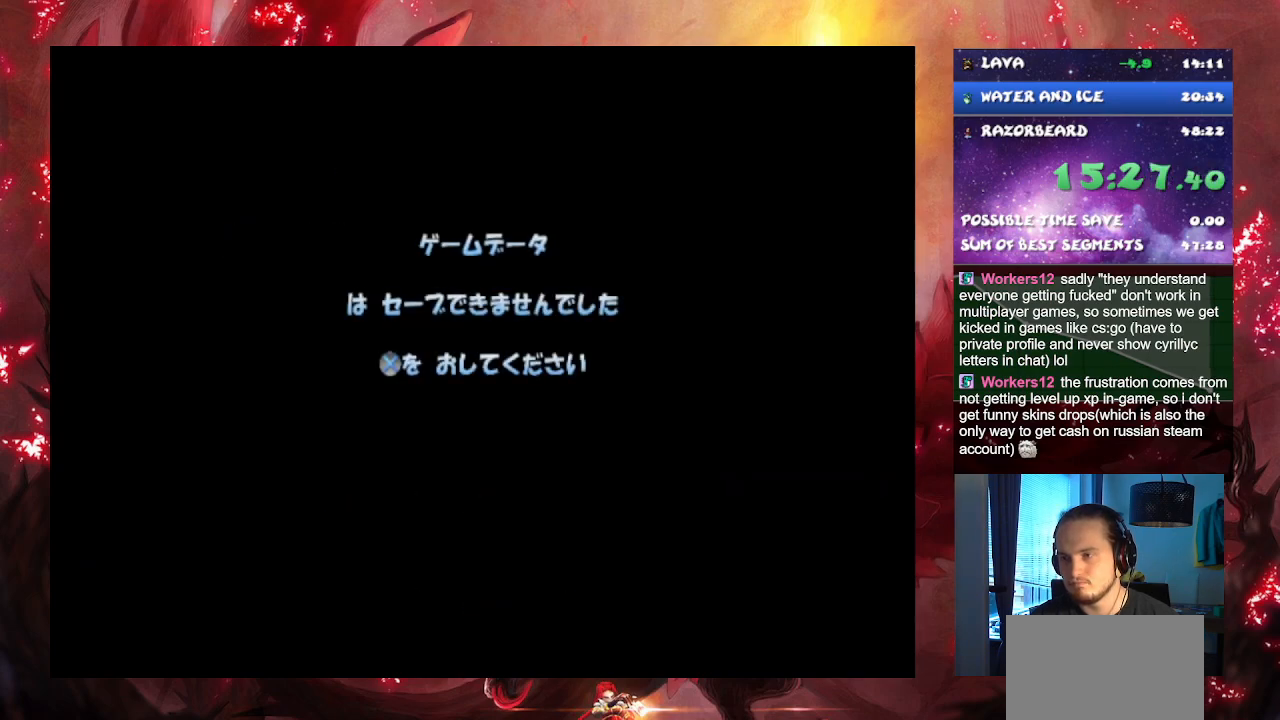
{"buttons": ["CROSS"], "left_stick": "center", "right_stick": "center", "events": [[17, "CROSS", "up"], [150, "left_stick", "left"], [417, "left_stick", "center"], [451, "CROSS", "down"]]}
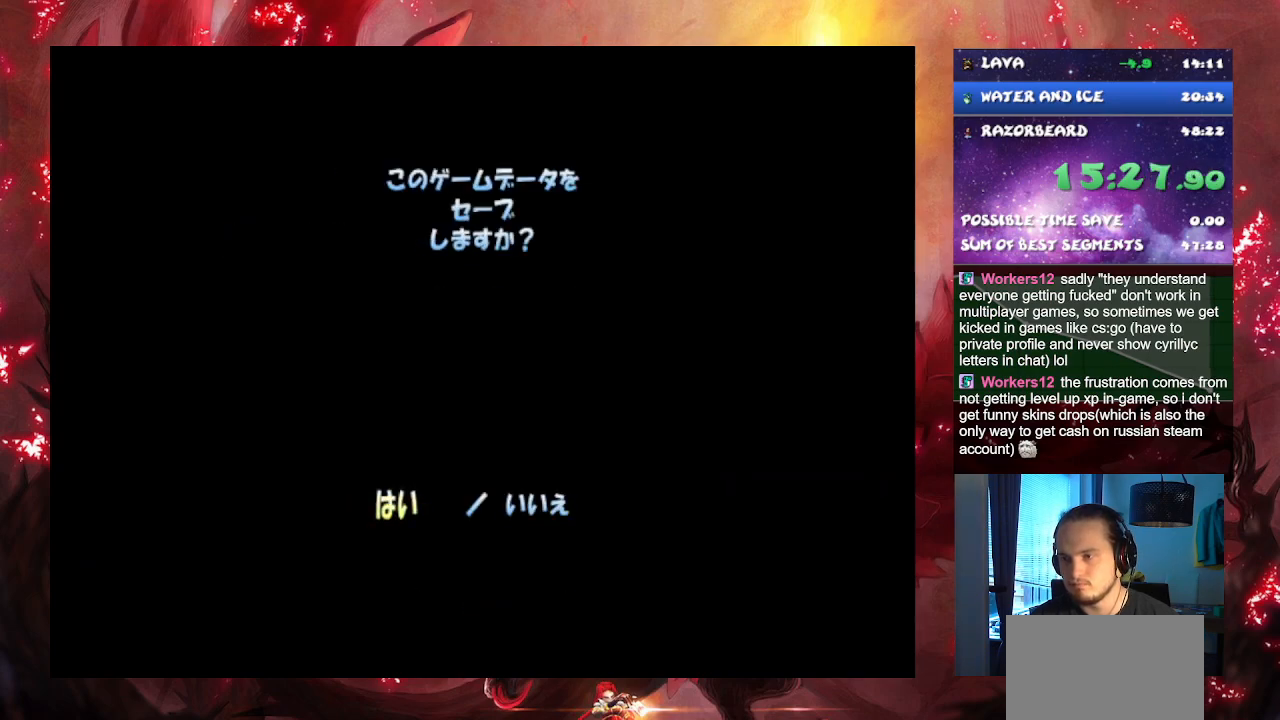
{"buttons": ["CROSS"], "left_stick": "center", "right_stick": "center", "events": [[66, "CROSS", "up"], [183, "CROSS", "down"], [267, "CROSS", "up"], [400, "CROSS", "down"]]}
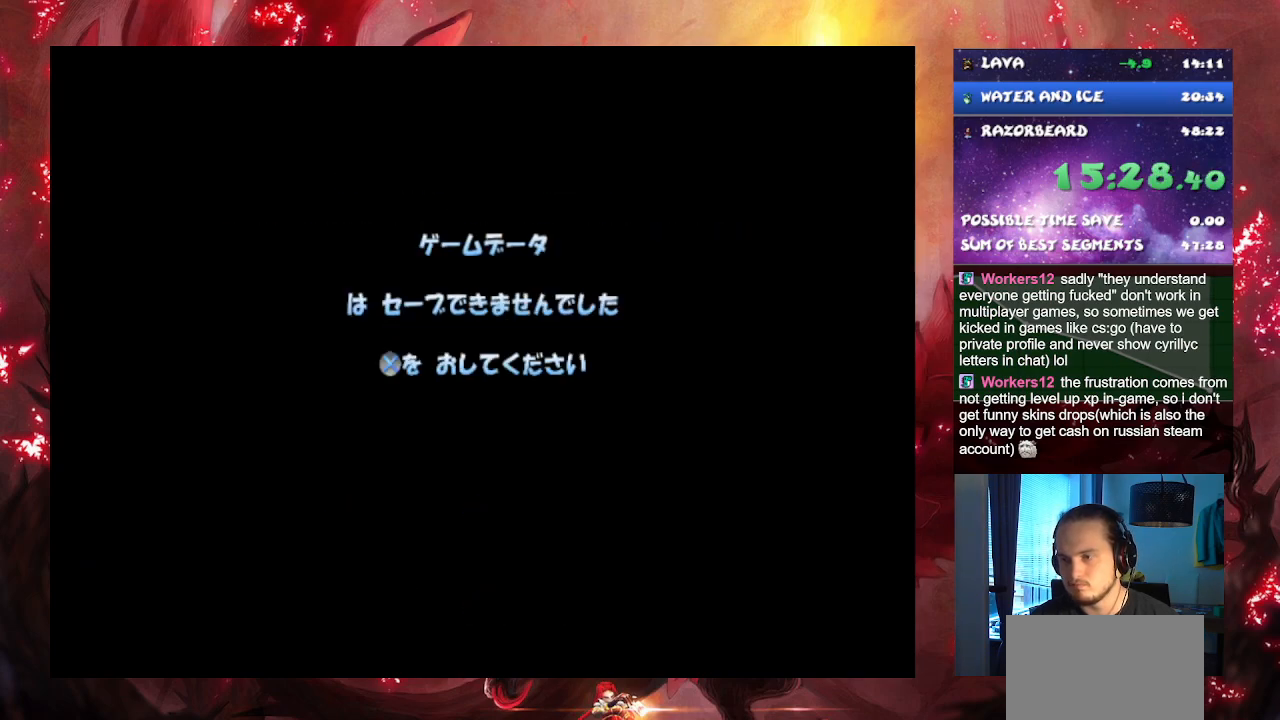
{"buttons": [], "left_stick": "up", "right_stick": "center", "events": [[34, "CROSS", "up"], [317, "CROSS", "down"], [451, "CROSS", "up"], [451, "left_stick", "up"]]}
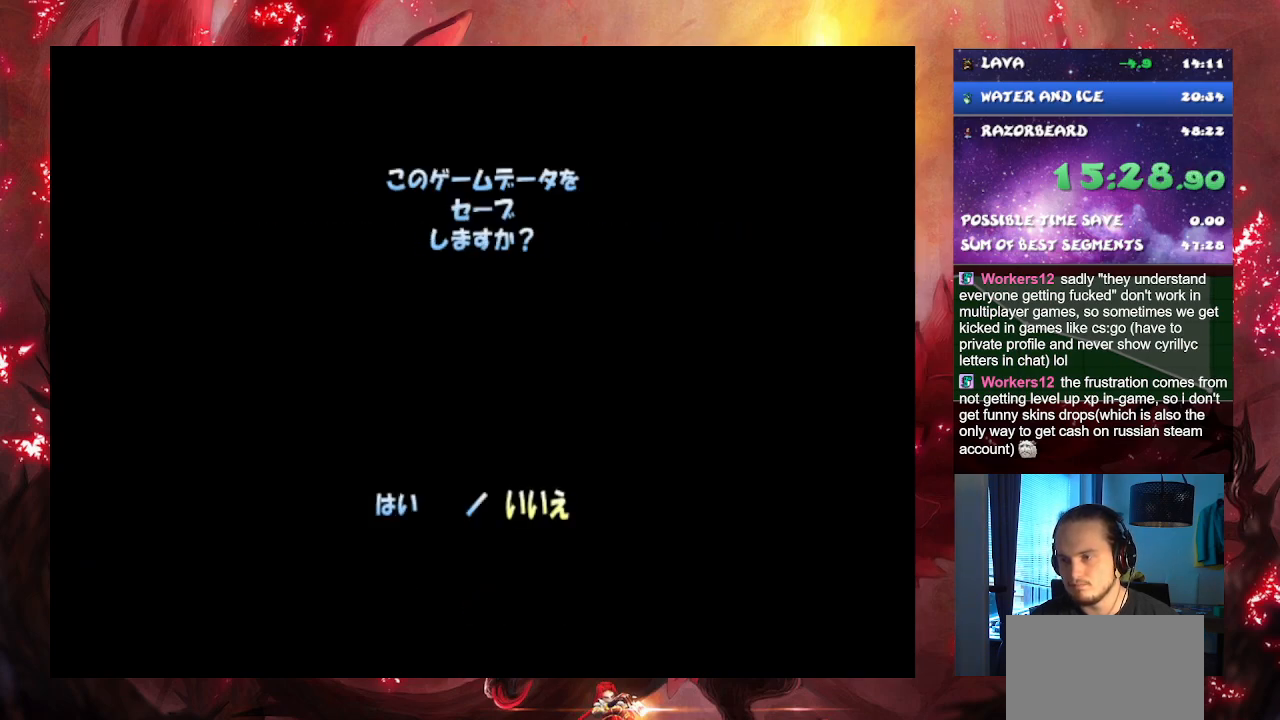
{"buttons": [], "left_stick": "up-left", "right_stick": "center", "events": [[50, "left_stick", "up-left"], [283, "L1", "down"], [484, "L1", "up"]]}
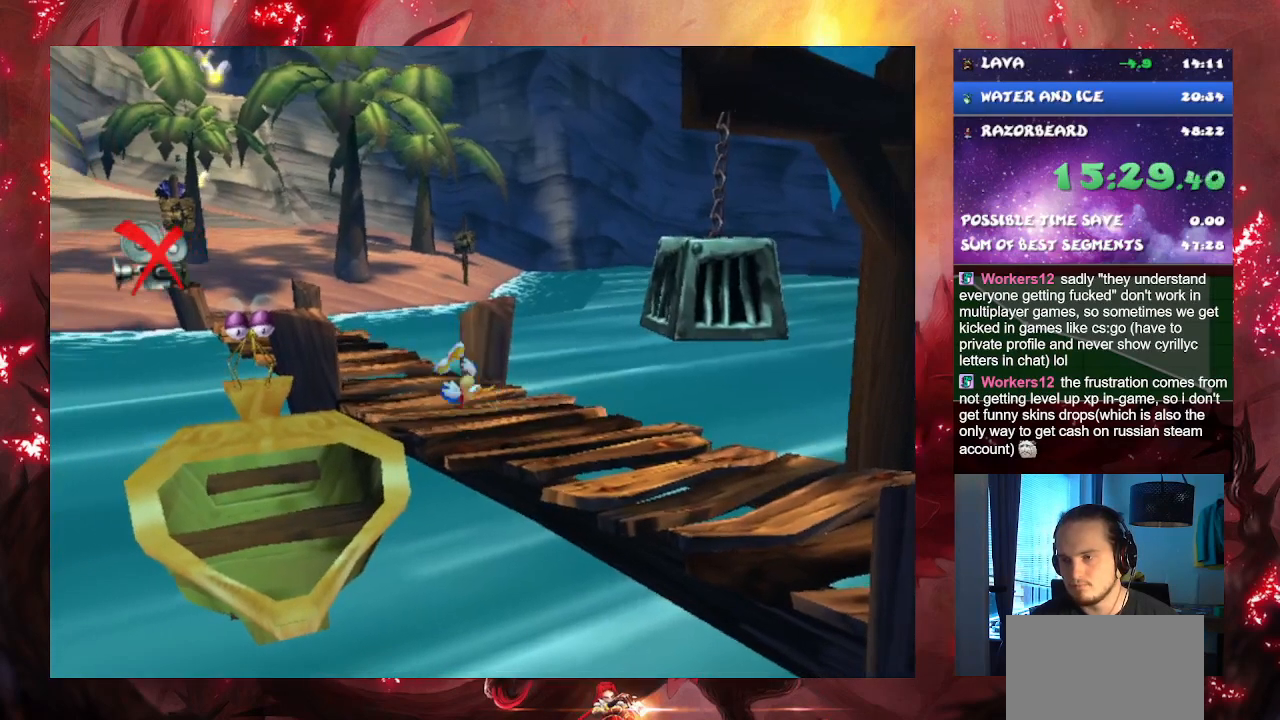
{"buttons": ["L1"], "left_stick": "up-left", "right_stick": "center", "events": [[67, "L1", "down"]]}
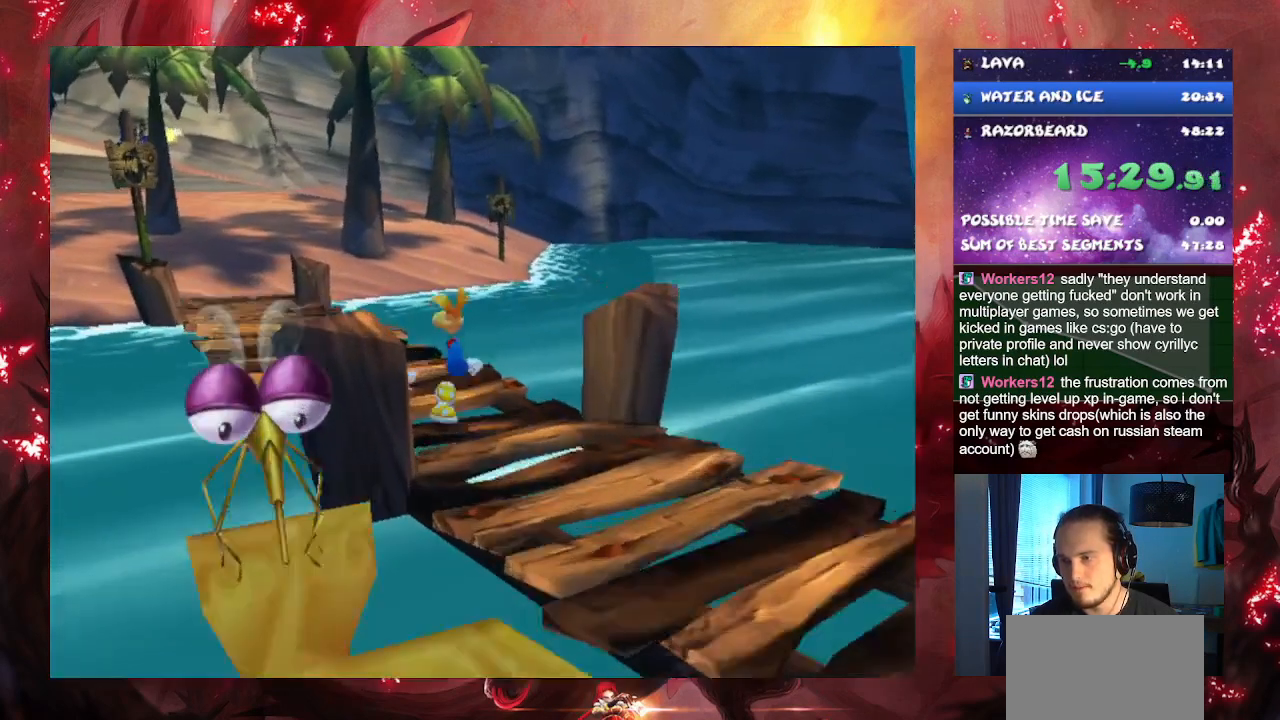
{"buttons": [], "left_stick": "up-left", "right_stick": "center", "events": [[33, "L1", "up"], [133, "L1", "down"], [317, "L1", "up"], [417, "L1", "down"], [450, "L1", "up"]]}
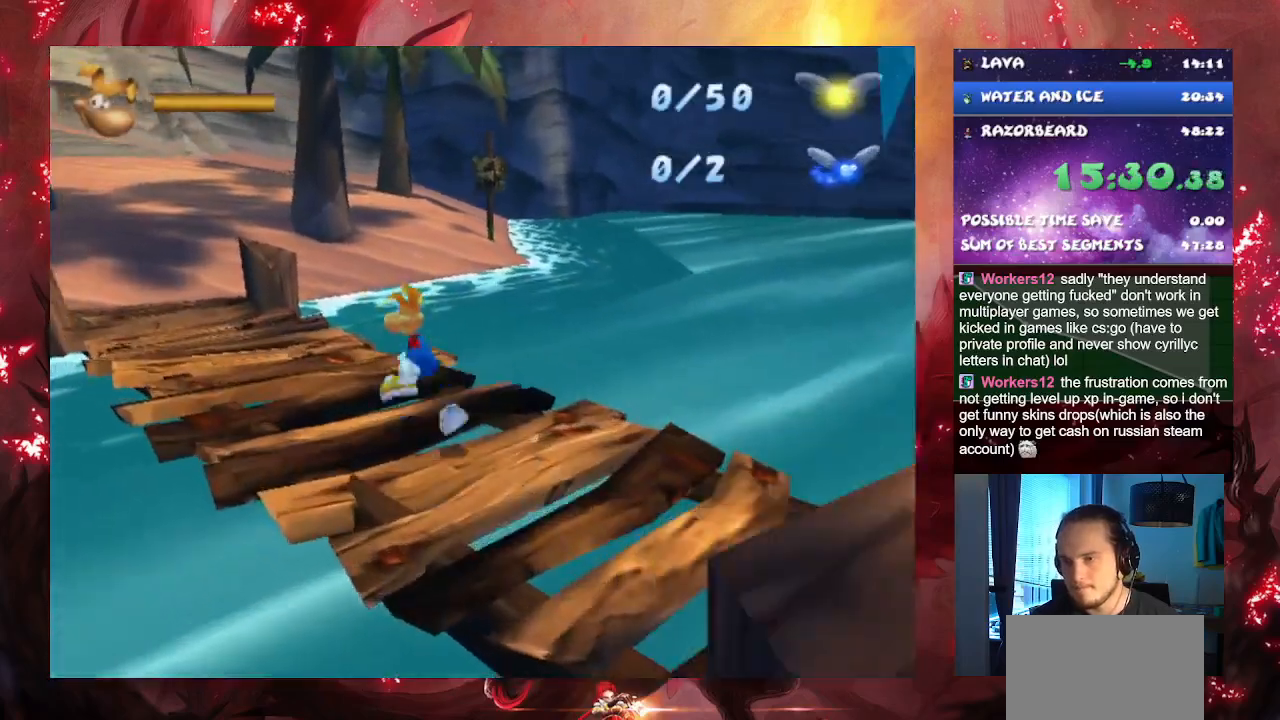
{"buttons": ["L1"], "left_stick": "up-left", "right_stick": "center", "events": [[134, "L1", "down"], [217, "L1", "up"], [317, "L1", "down"], [384, "L1", "up"], [451, "L1", "down"]]}
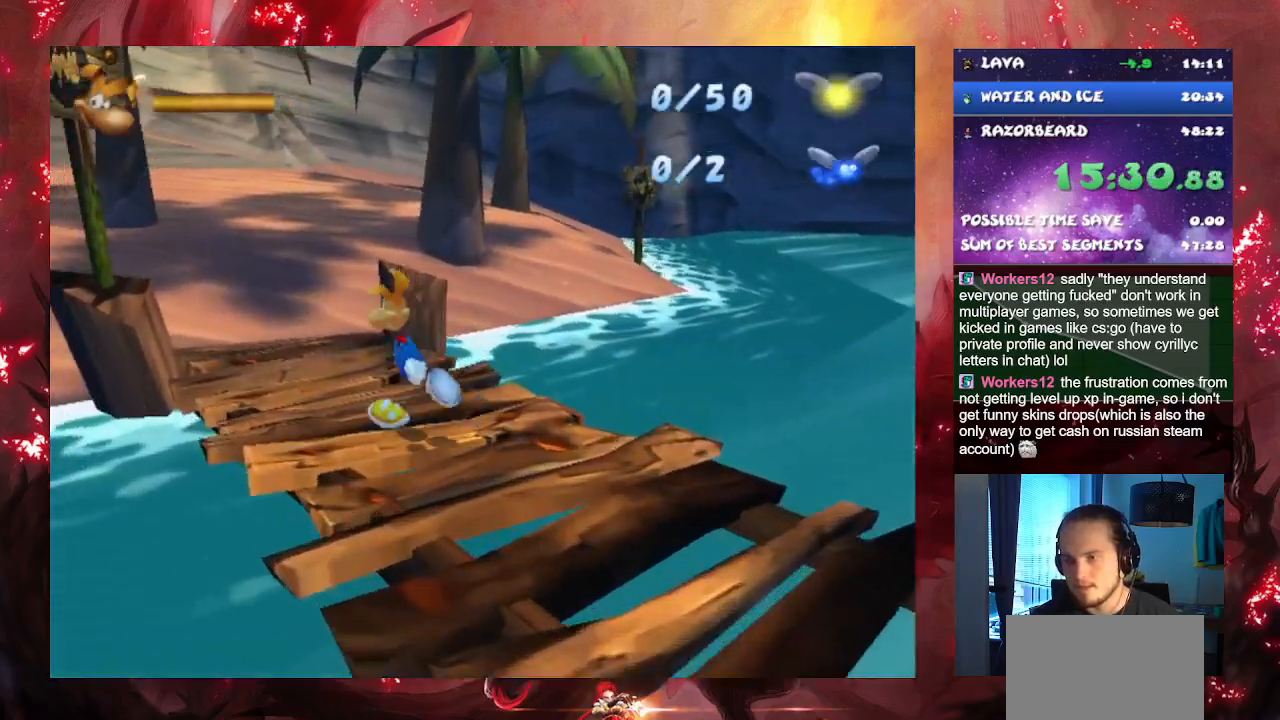
{"buttons": [], "left_stick": "up-left", "right_stick": "center", "events": [[16, "L1", "up"], [116, "L1", "down"], [150, "L1", "up"], [217, "L1", "down"], [300, "L1", "up"], [367, "L1", "down"], [484, "L1", "up"]]}
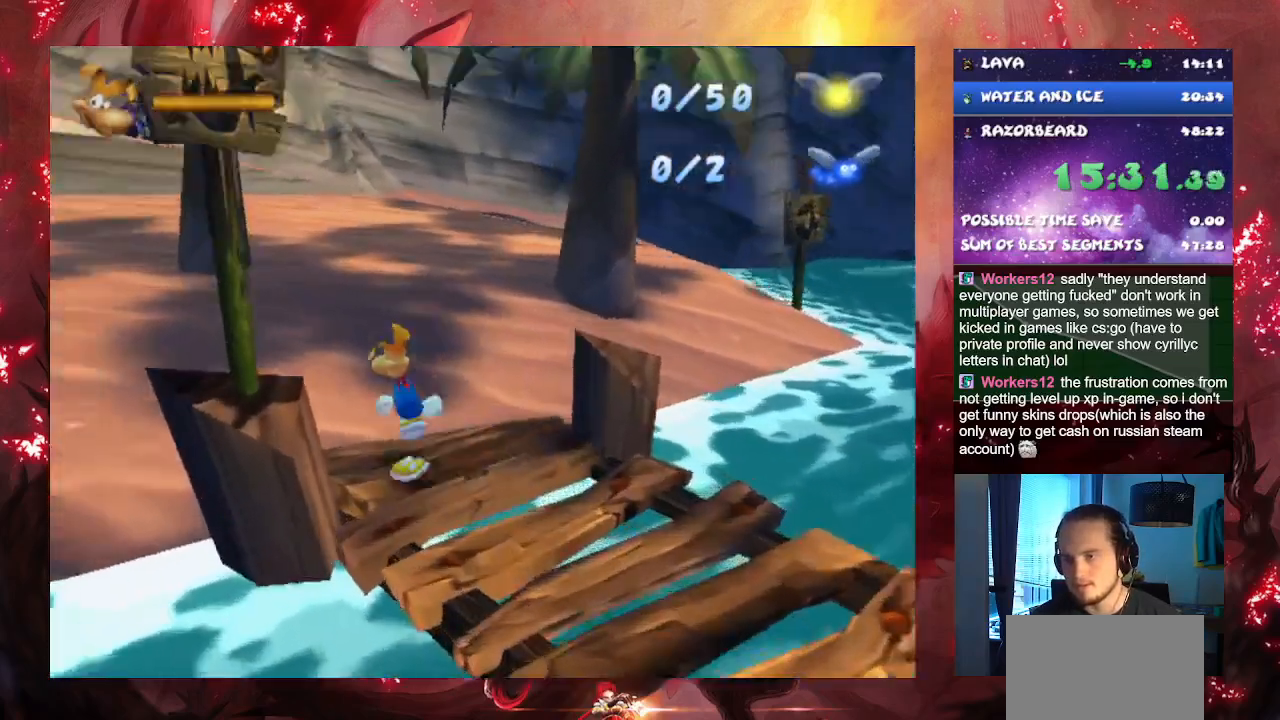
{"buttons": [], "left_stick": "up-left", "right_stick": "center", "events": [[34, "L1", "down"], [84, "L1", "up"]]}
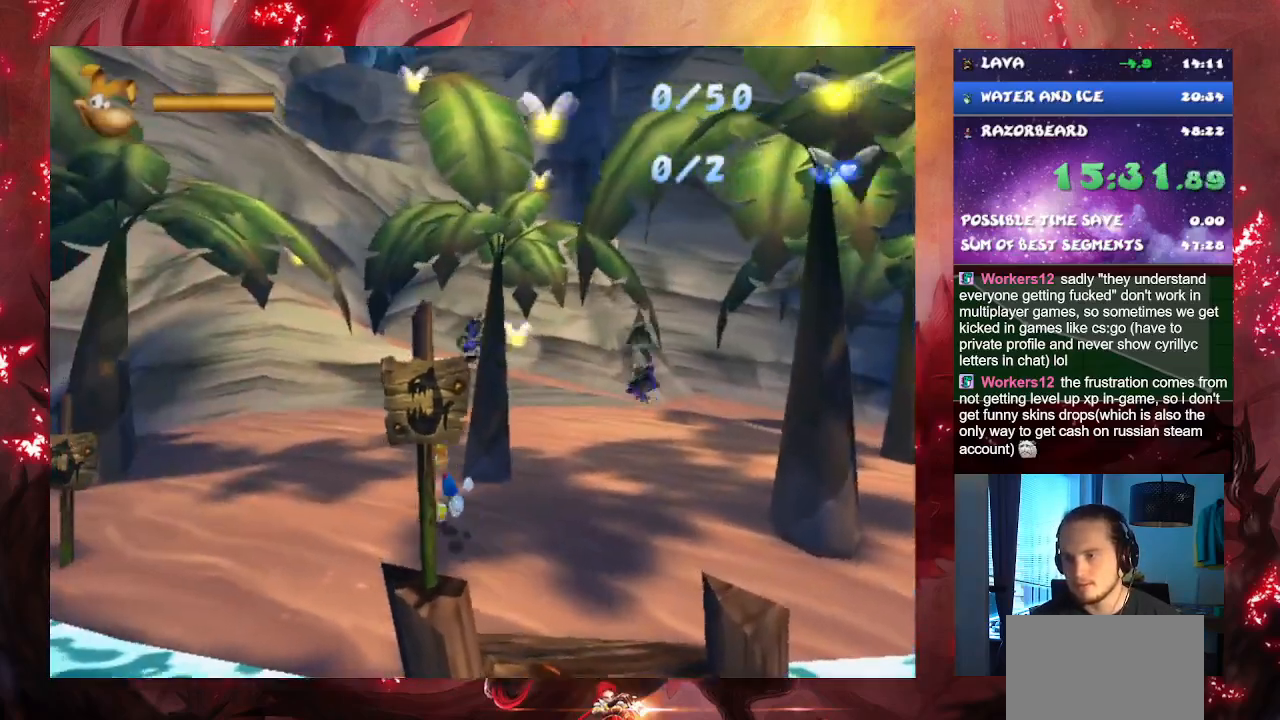
{"buttons": [], "left_stick": "up-left", "right_stick": "center", "events": []}
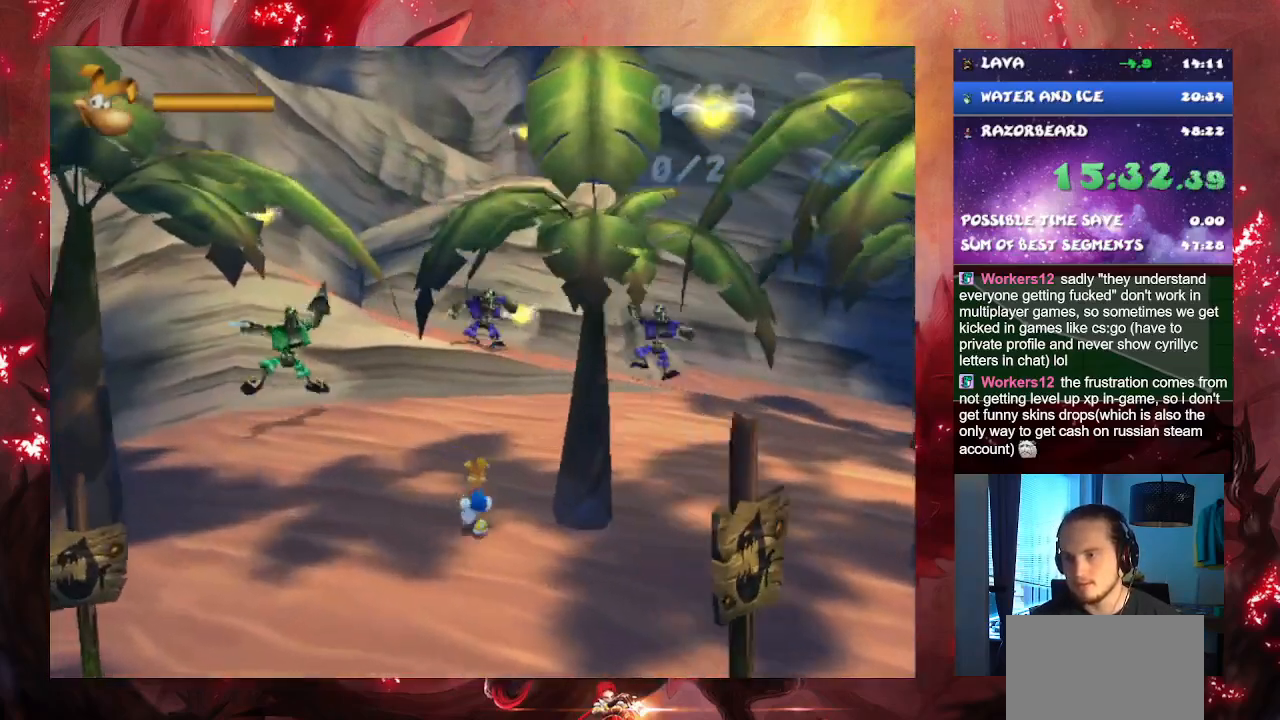
{"buttons": [], "left_stick": "up-left", "right_stick": "center", "events": []}
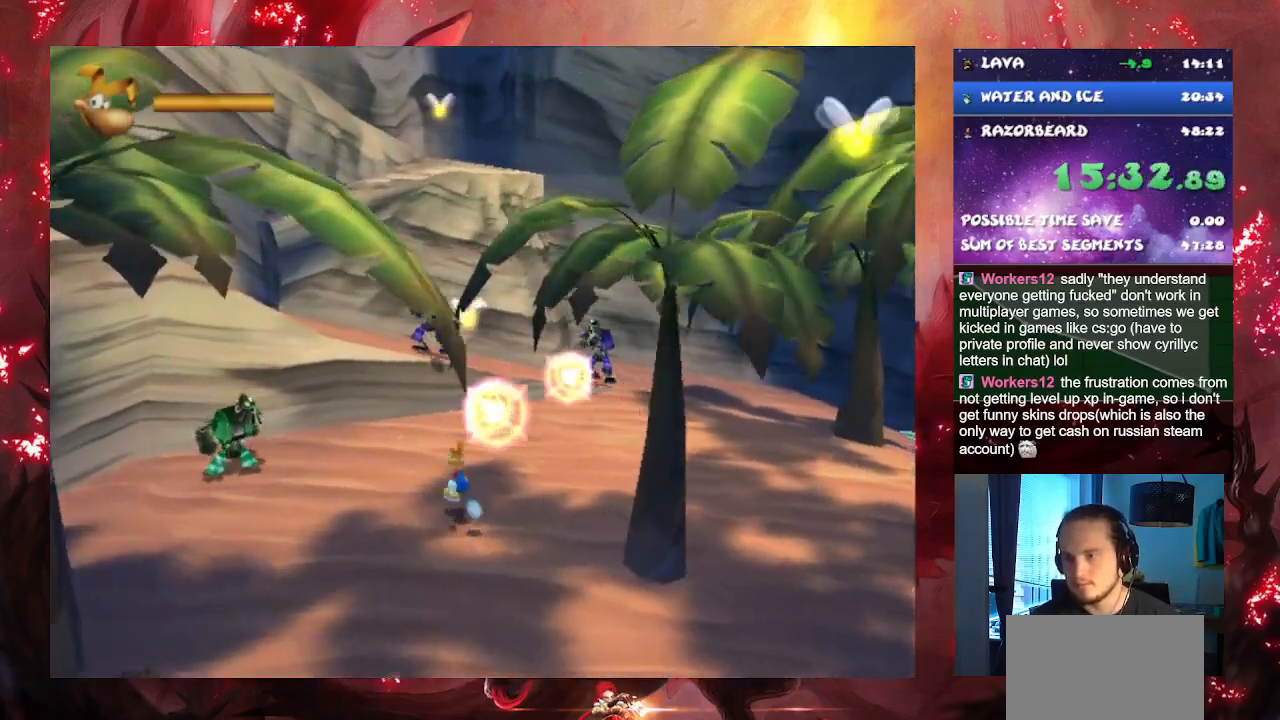
{"buttons": [], "left_stick": "up-left", "right_stick": "center", "events": [[117, "left_stick", "up"], [384, "left_stick", "up-left"]]}
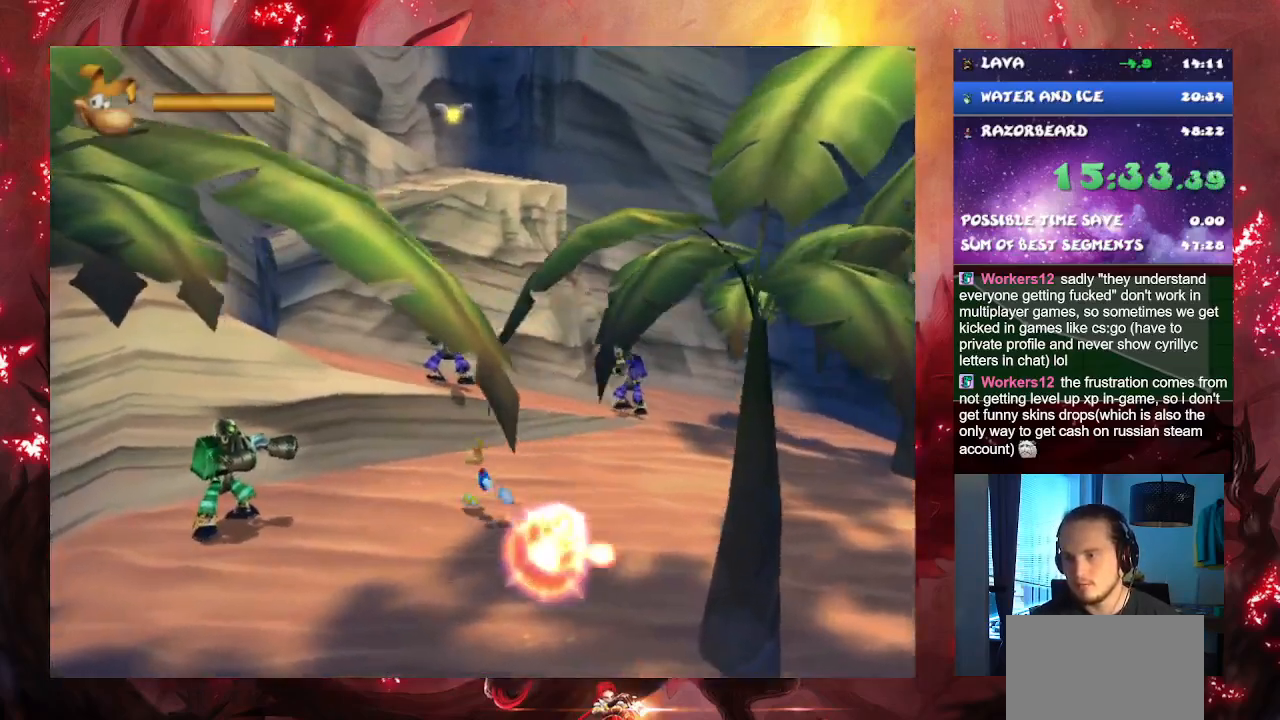
{"buttons": ["CROSS"], "left_stick": "up-left", "right_stick": "center", "events": [[116, "CROSS", "down"]]}
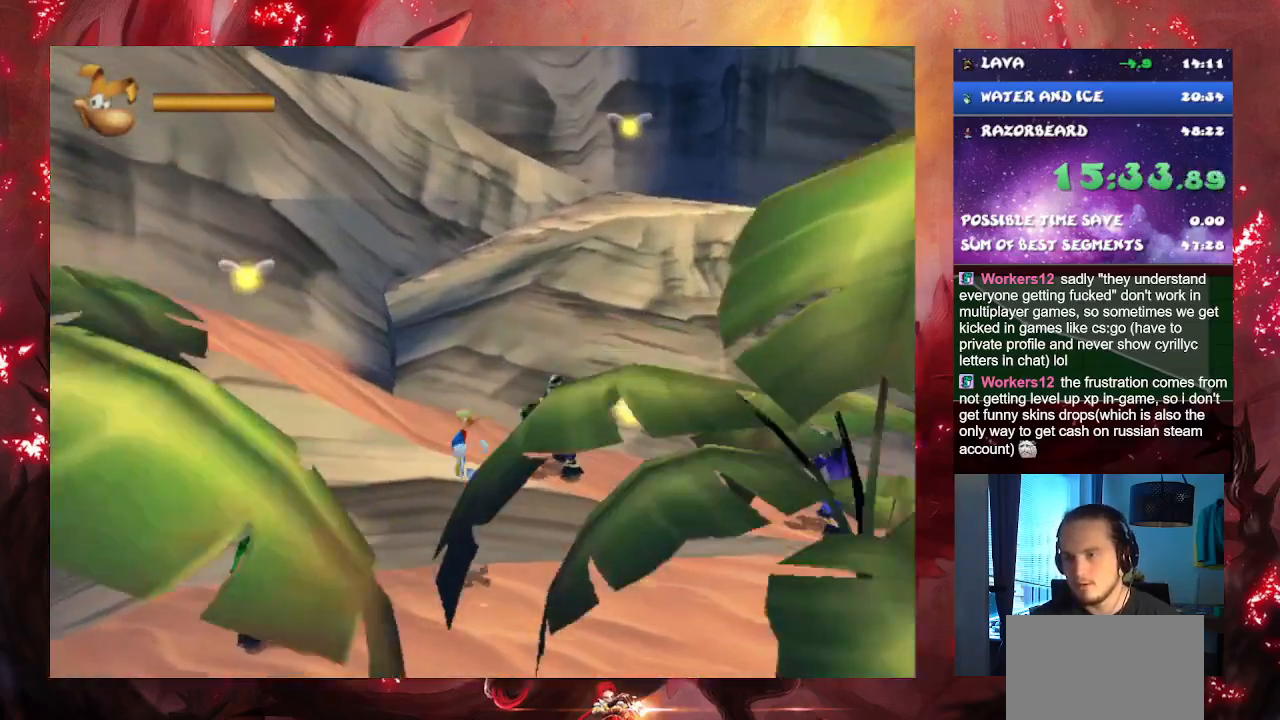
{"buttons": [], "left_stick": "up-left", "right_stick": "center", "events": [[217, "CROSS", "up"]]}
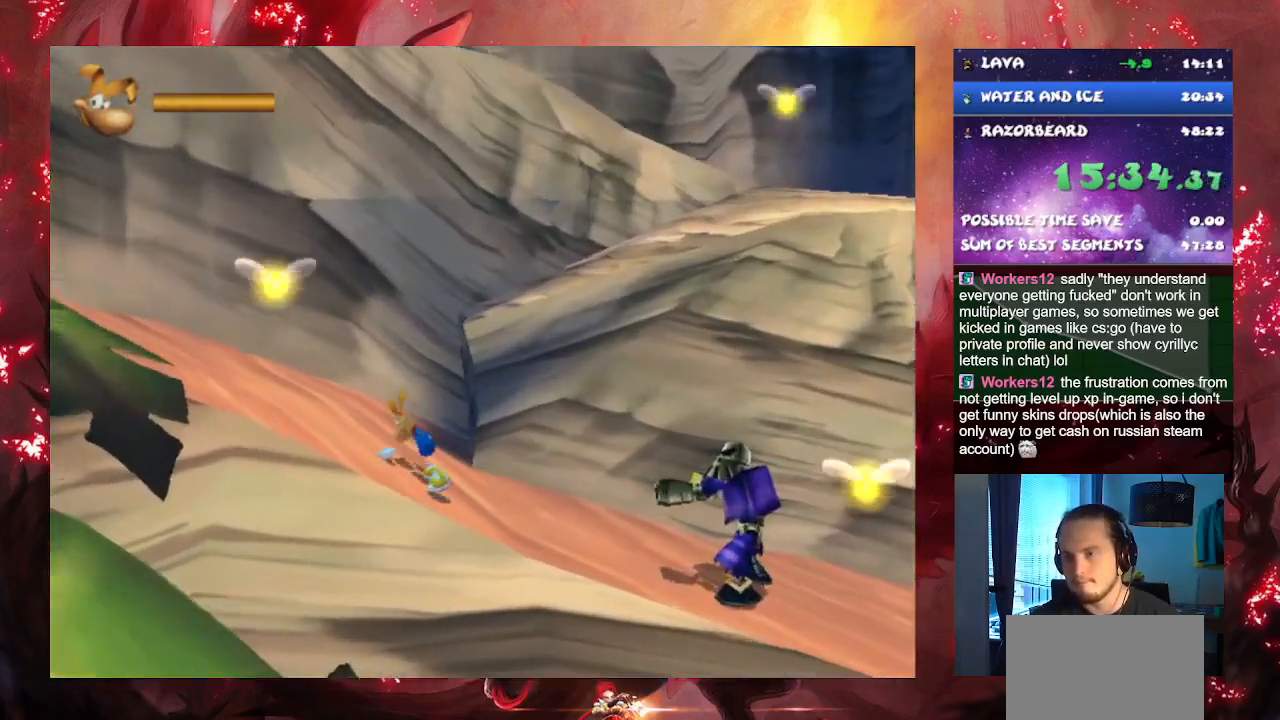
{"buttons": ["CROSS"], "left_stick": "up-right", "right_stick": "center", "events": [[134, "CROSS", "down"], [284, "left_stick", "up-right"]]}
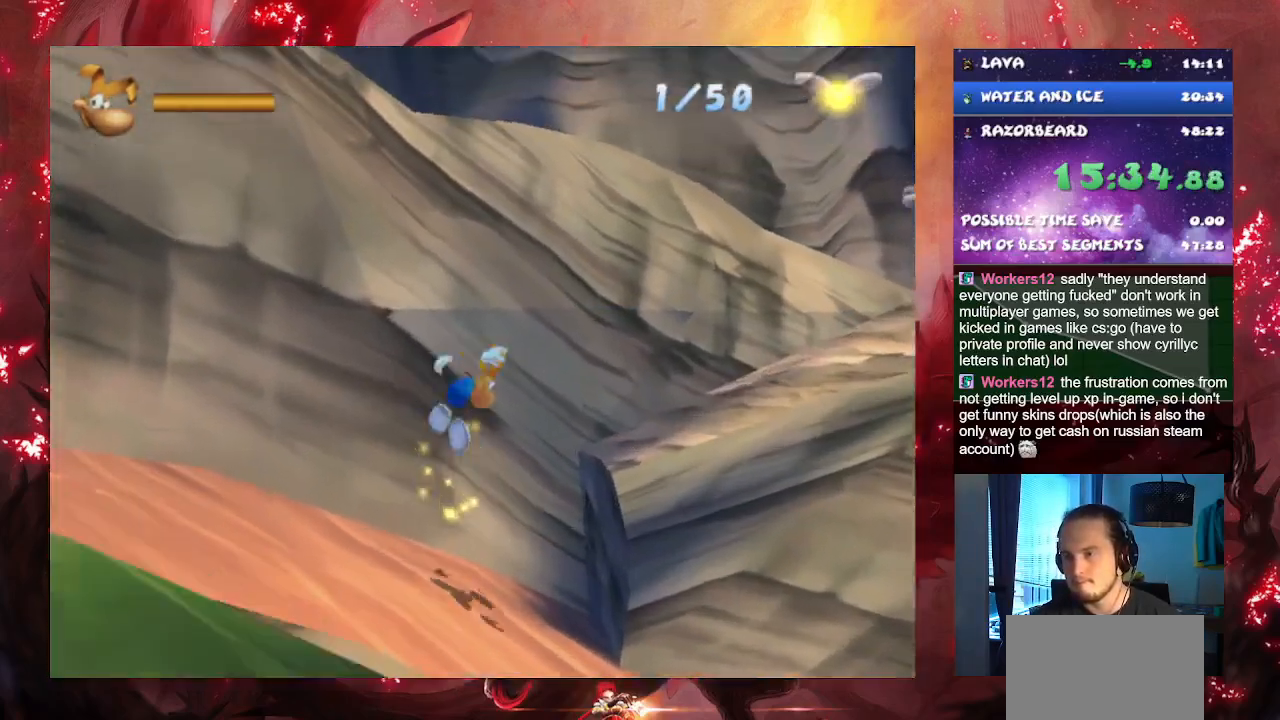
{"buttons": [], "left_stick": "up-right", "right_stick": "center", "events": [[83, "CROSS", "up"]]}
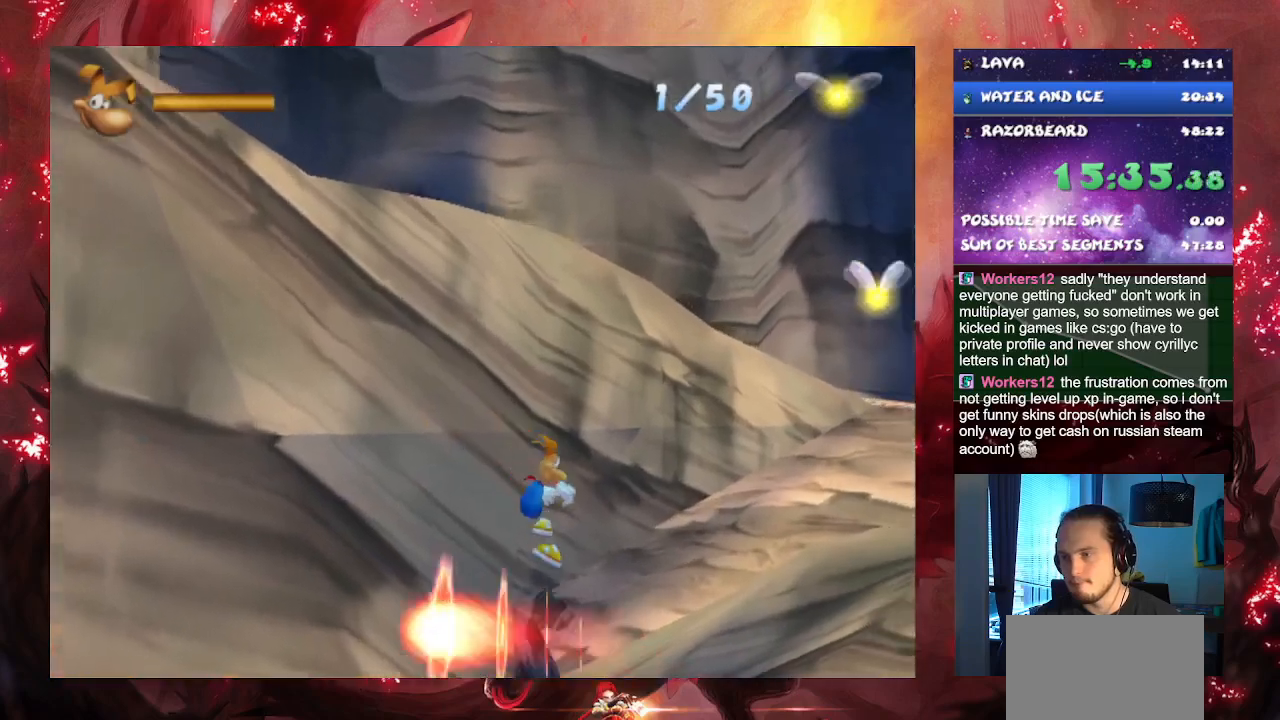
{"buttons": ["CROSS"], "left_stick": "up", "right_stick": "center", "events": [[417, "CROSS", "down"], [467, "left_stick", "up"]]}
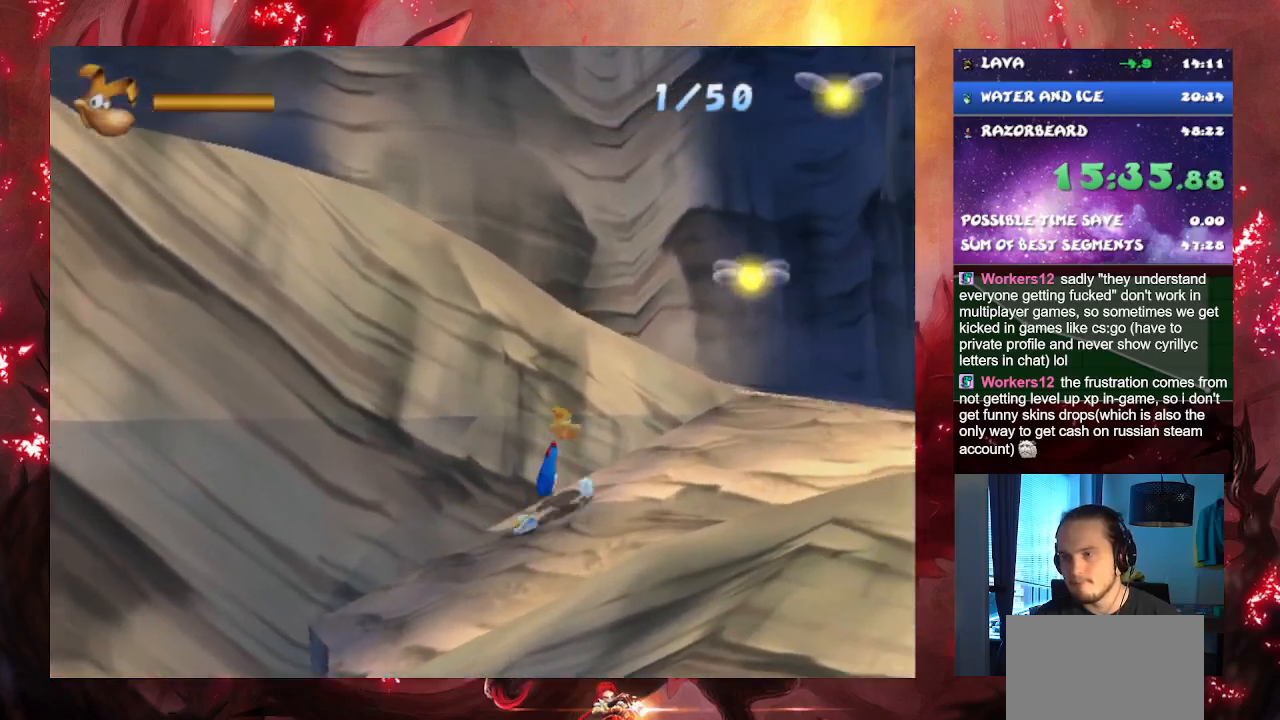
{"buttons": [], "left_stick": "up-left", "right_stick": "center", "events": [[17, "left_stick", "up-left"], [484, "CROSS", "up"]]}
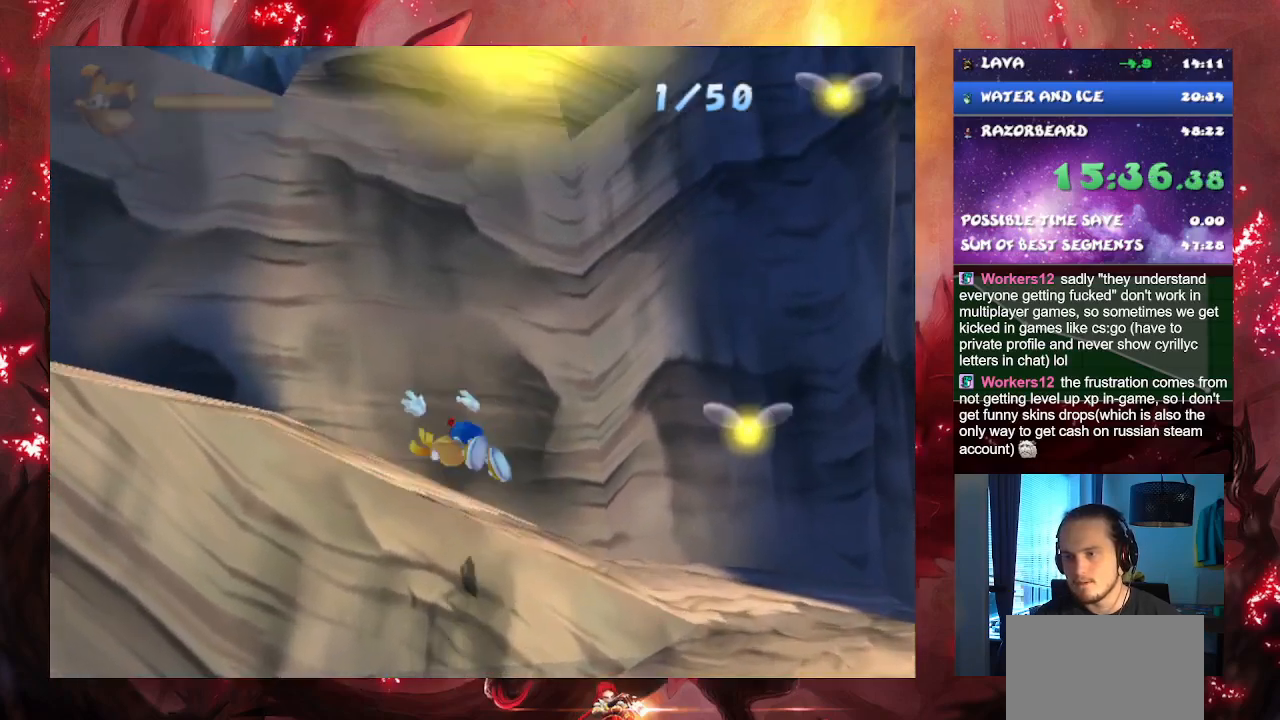
{"buttons": [], "left_stick": "left", "right_stick": "center", "events": [[51, "left_stick", "left"]]}
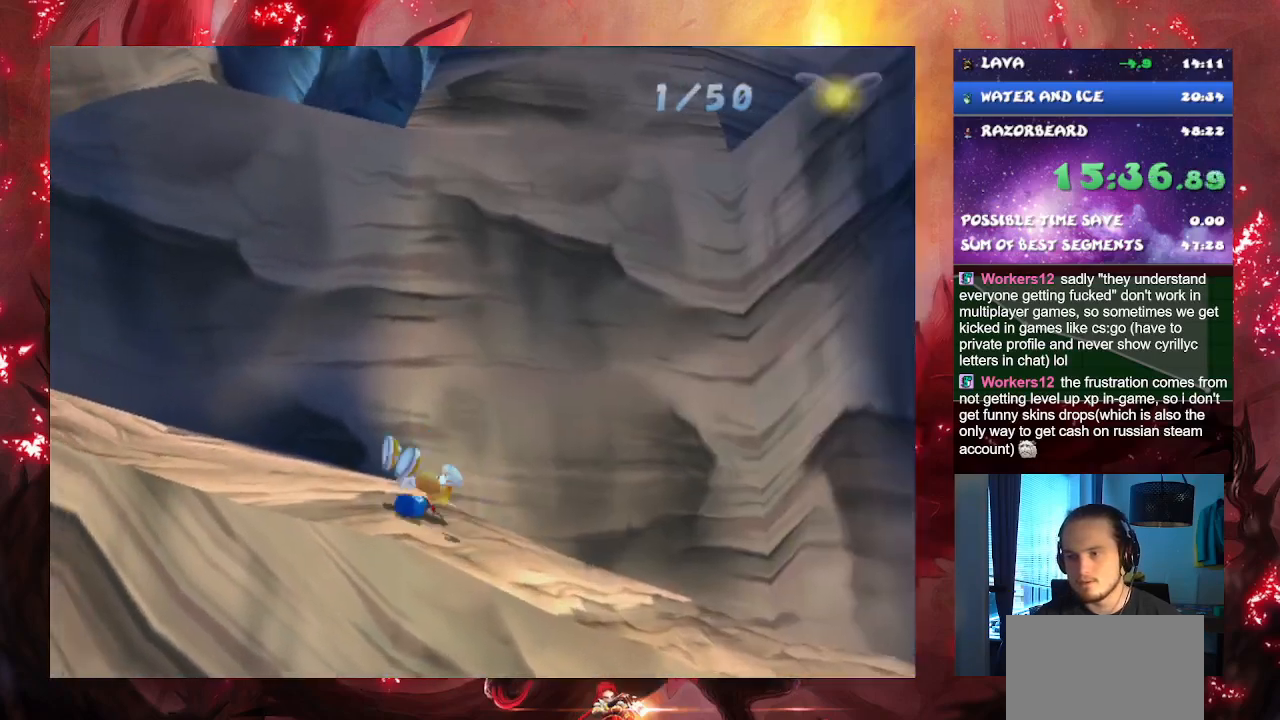
{"buttons": ["CROSS"], "left_stick": "left", "right_stick": "center", "events": [[367, "CROSS", "down"]]}
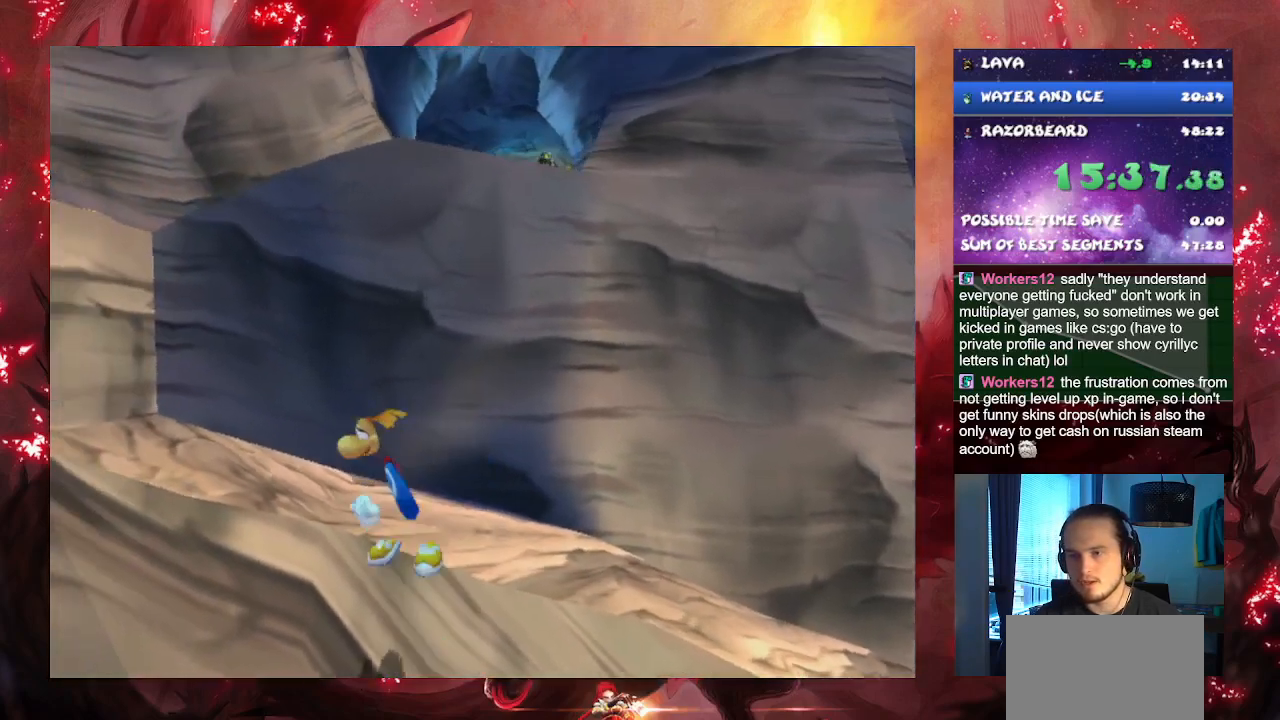
{"buttons": [], "left_stick": "left", "right_stick": "center", "events": [[250, "CROSS", "up"]]}
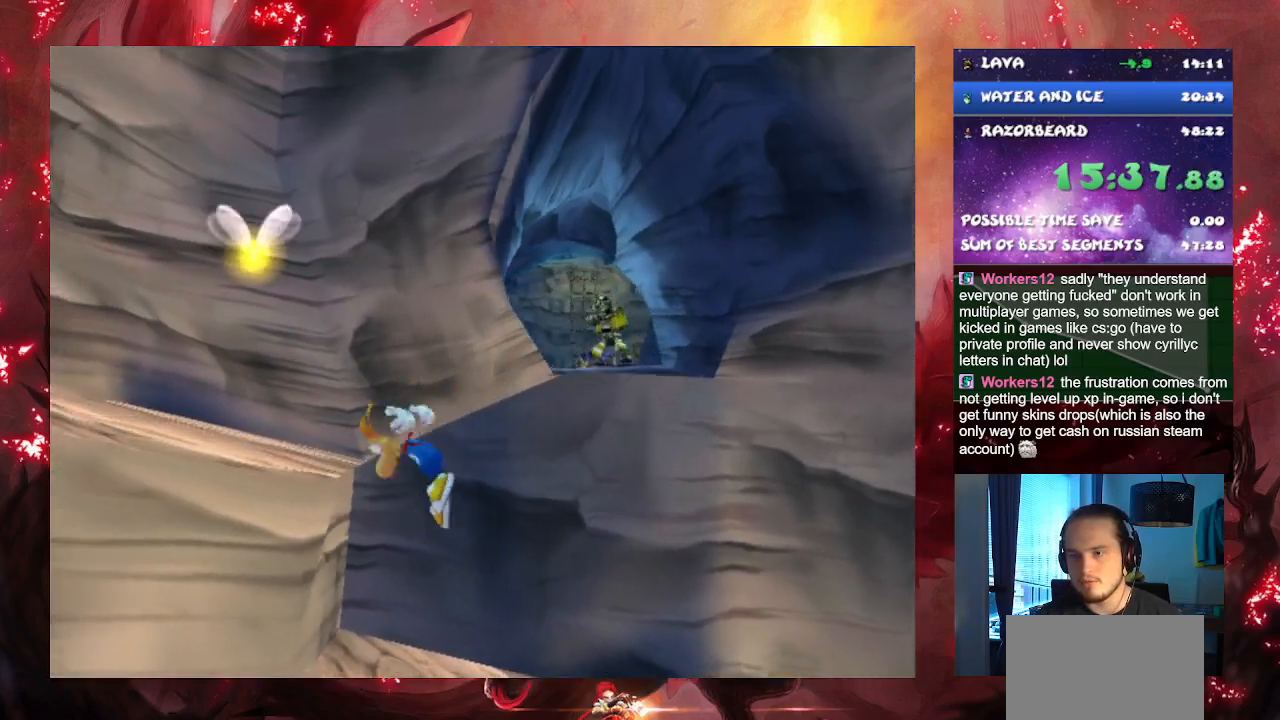
{"buttons": [], "left_stick": "up", "right_stick": "center", "events": [[83, "left_stick", "up-left"], [184, "CROSS", "down"], [217, "left_stick", "up"], [450, "CROSS", "up"]]}
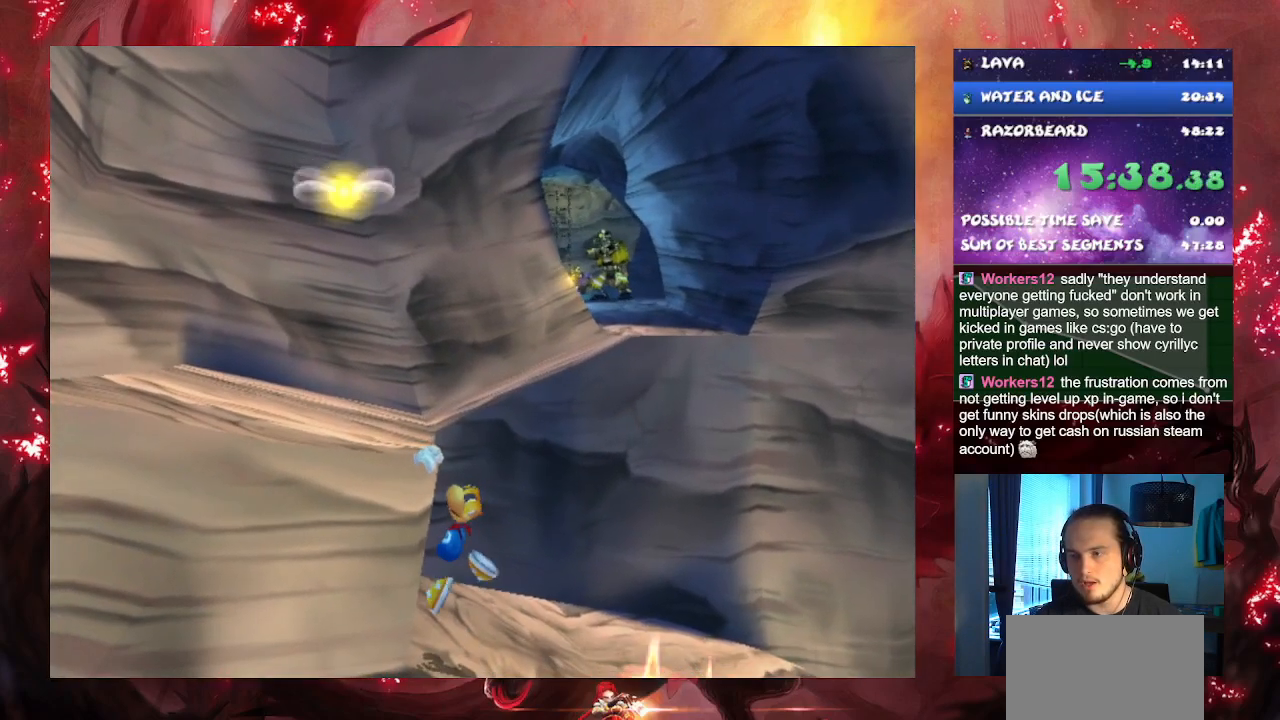
{"buttons": ["CROSS"], "left_stick": "up", "right_stick": "center", "events": [[100, "CROSS", "down"]]}
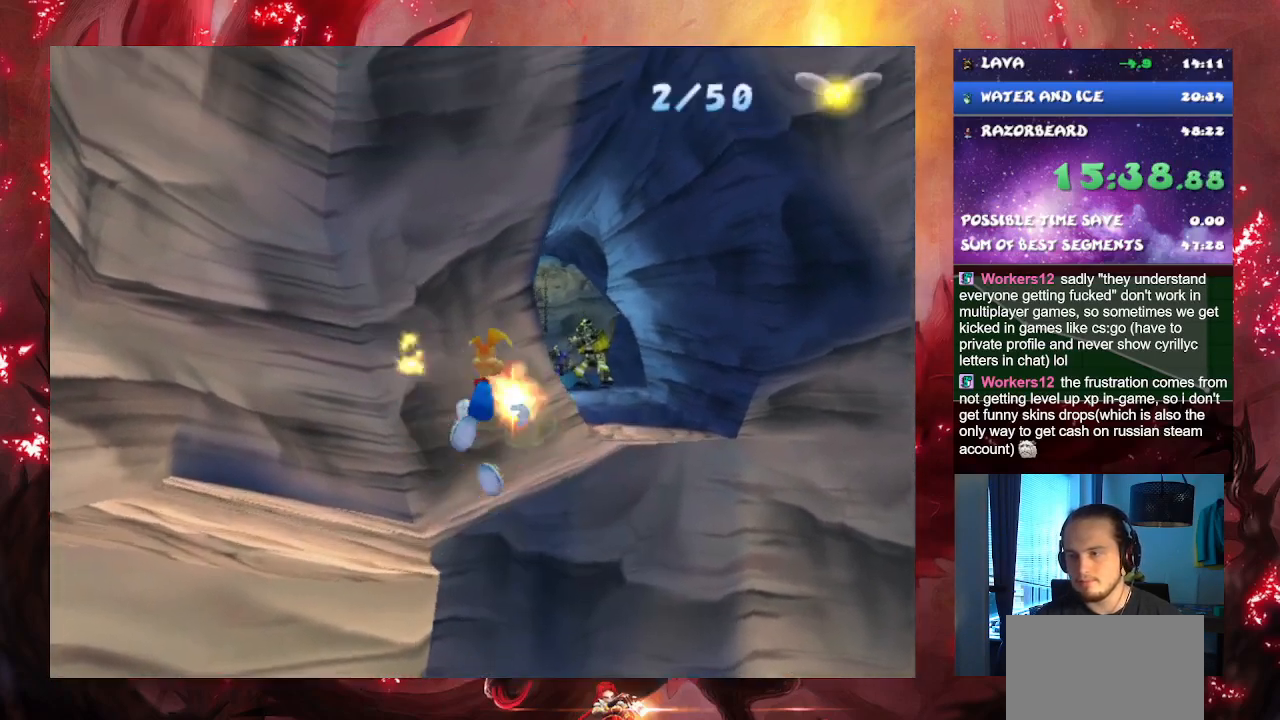
{"buttons": [], "left_stick": "up-right", "right_stick": "center", "events": [[83, "left_stick", "up-right"], [133, "CROSS", "up"]]}
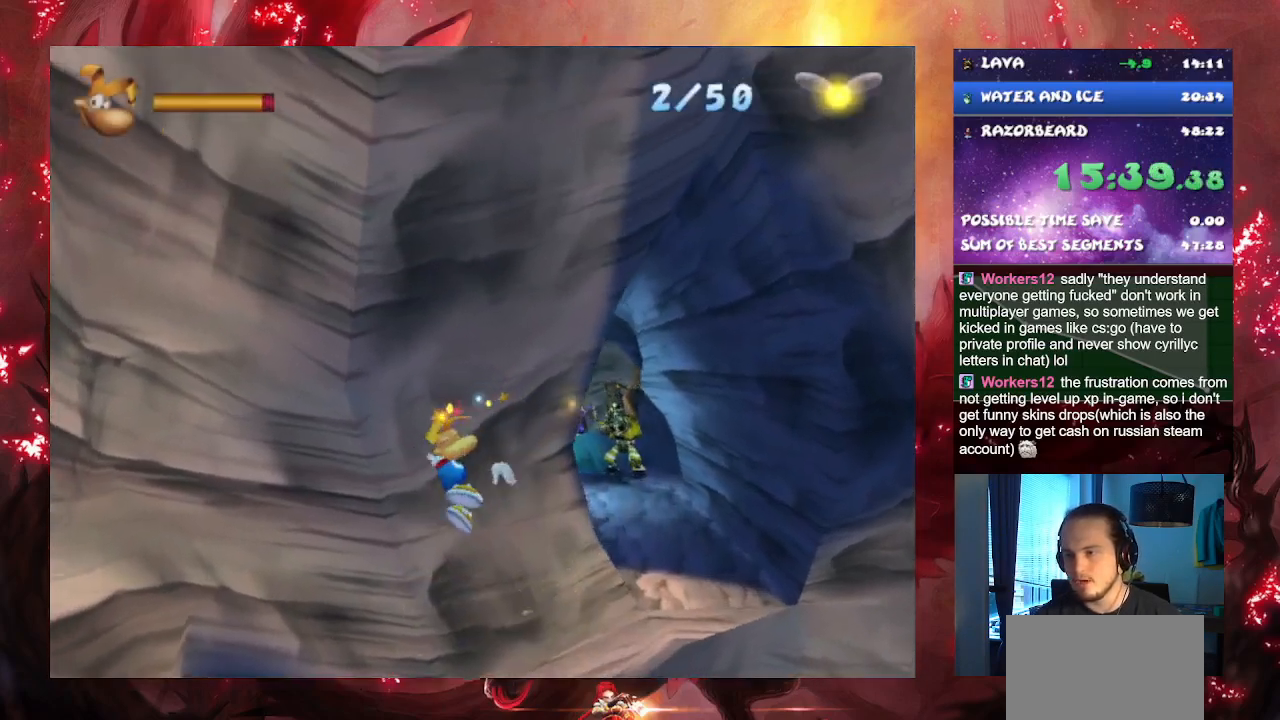
{"buttons": [], "left_stick": "up", "right_stick": "center", "events": [[450, "left_stick", "up"]]}
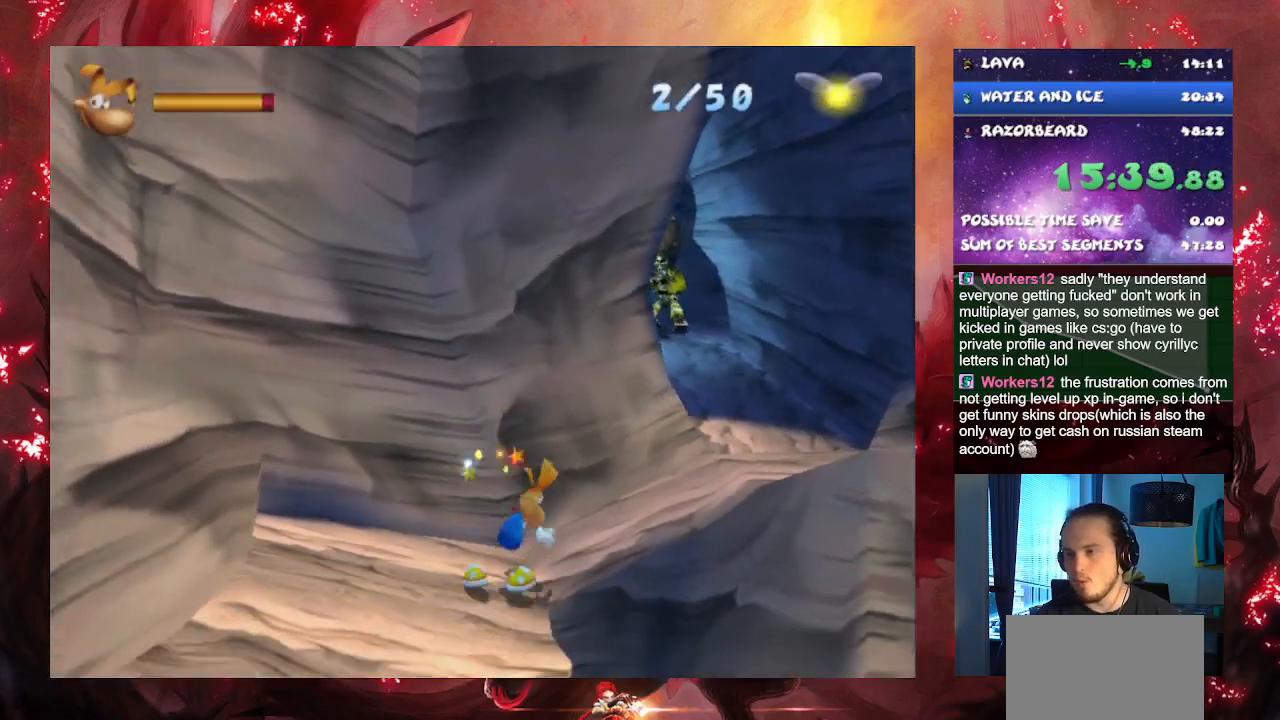
{"buttons": [], "left_stick": "up-right", "right_stick": "center", "events": [[117, "left_stick", "up-right"]]}
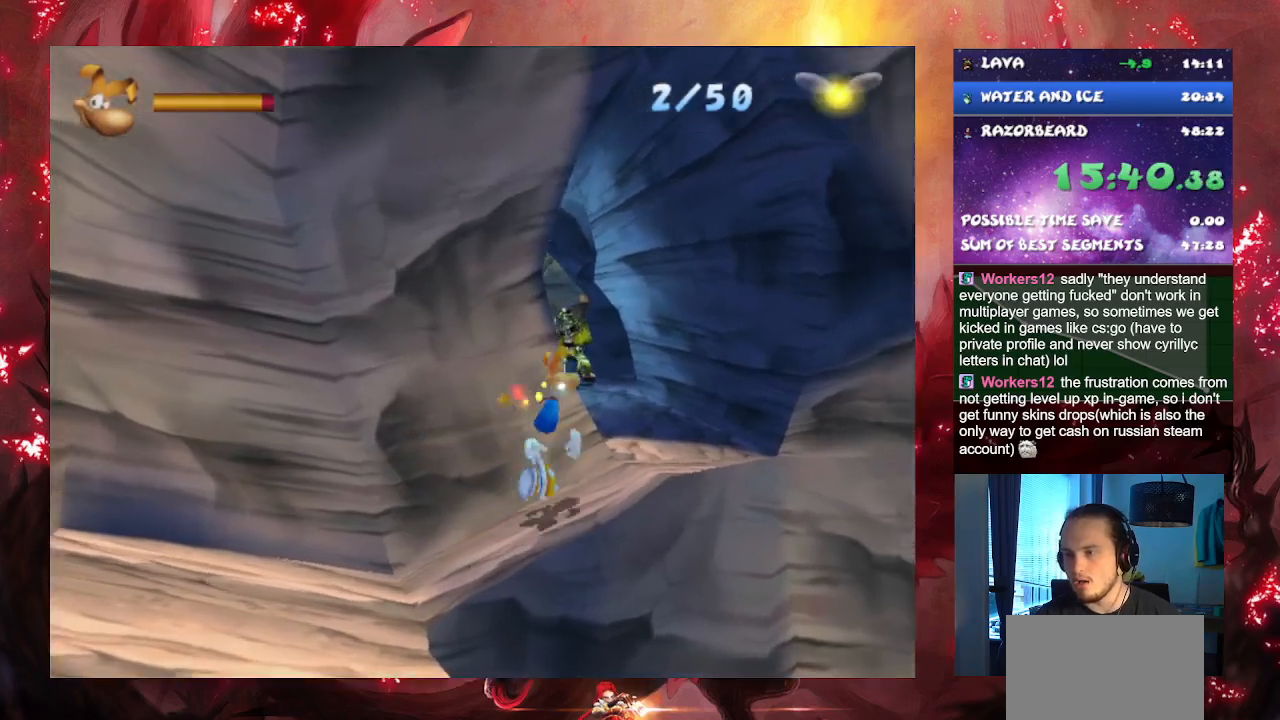
{"buttons": [], "left_stick": "up-right", "right_stick": "center", "events": [[51, "R1", "down"], [217, "R1", "up"]]}